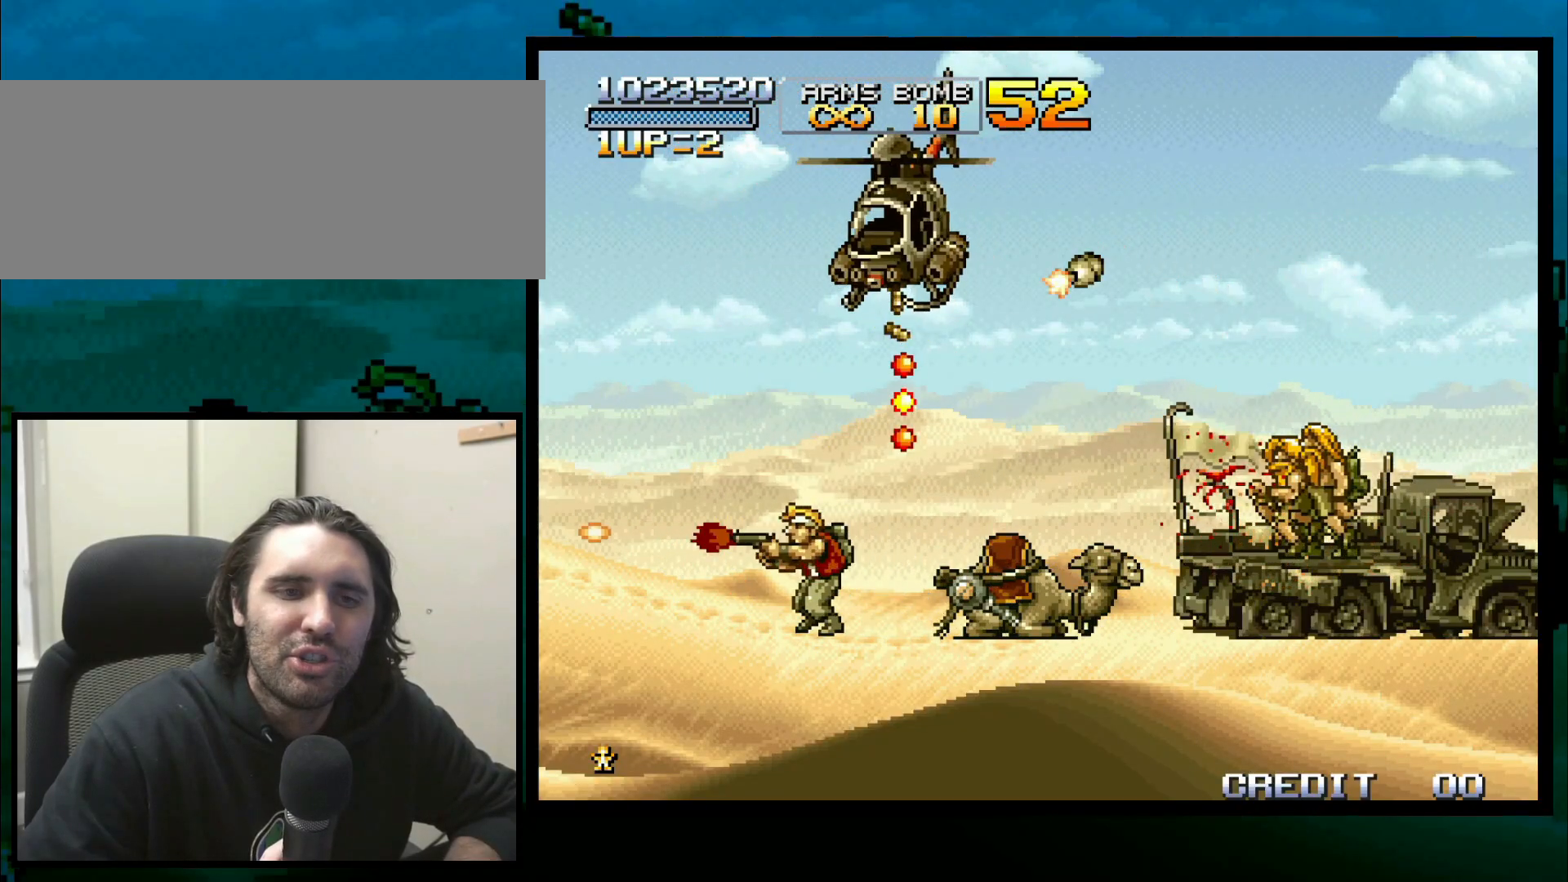
Gameplay with a controller (arcade stick); each line is a JSON object with the inputs held at the frame after it. "button_events" lists button changes between this image and that frame as [ms after this image, input, new state], when the widget could be followed in between (sticks are given only as held states). Not read: L3 R3.
{"buttons": [], "left_stick": "center", "button_events": []}
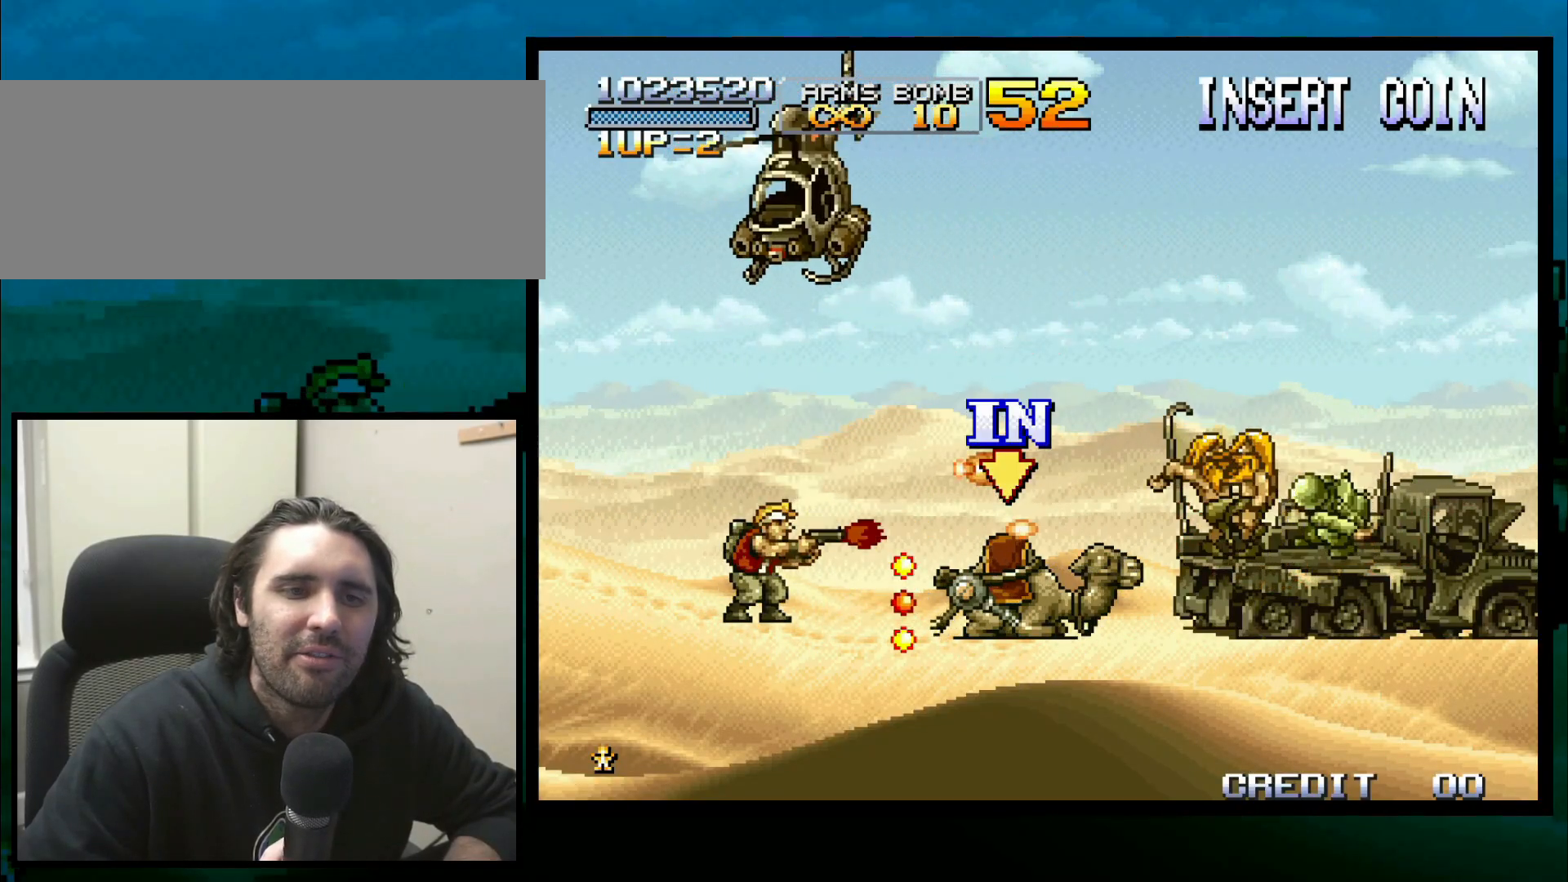
{"buttons": [], "left_stick": "up", "button_events": []}
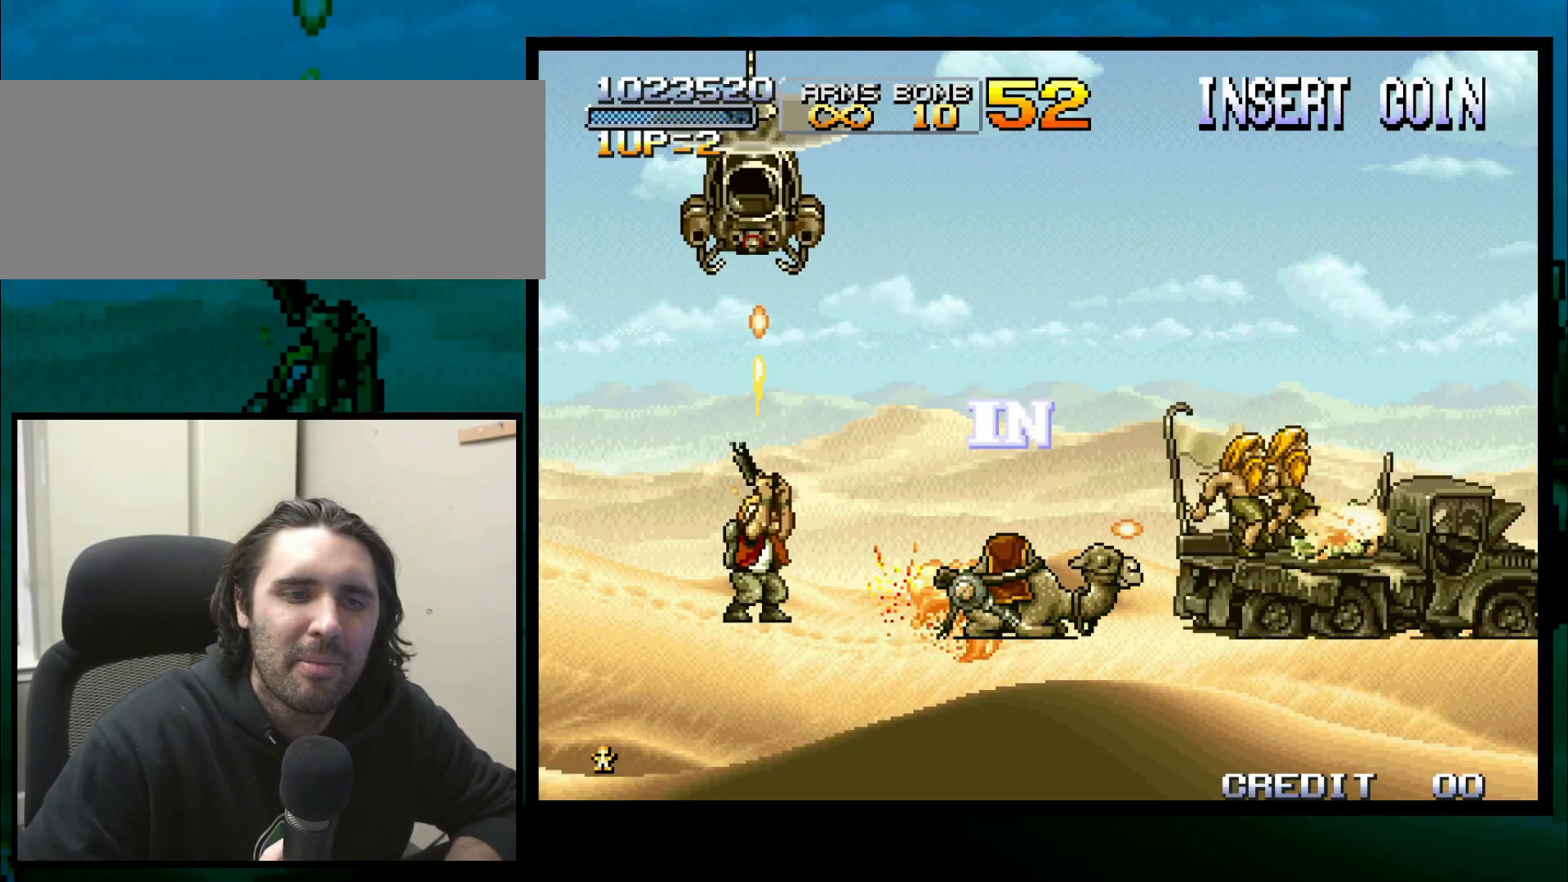
{"buttons": [], "left_stick": "up-right", "button_events": []}
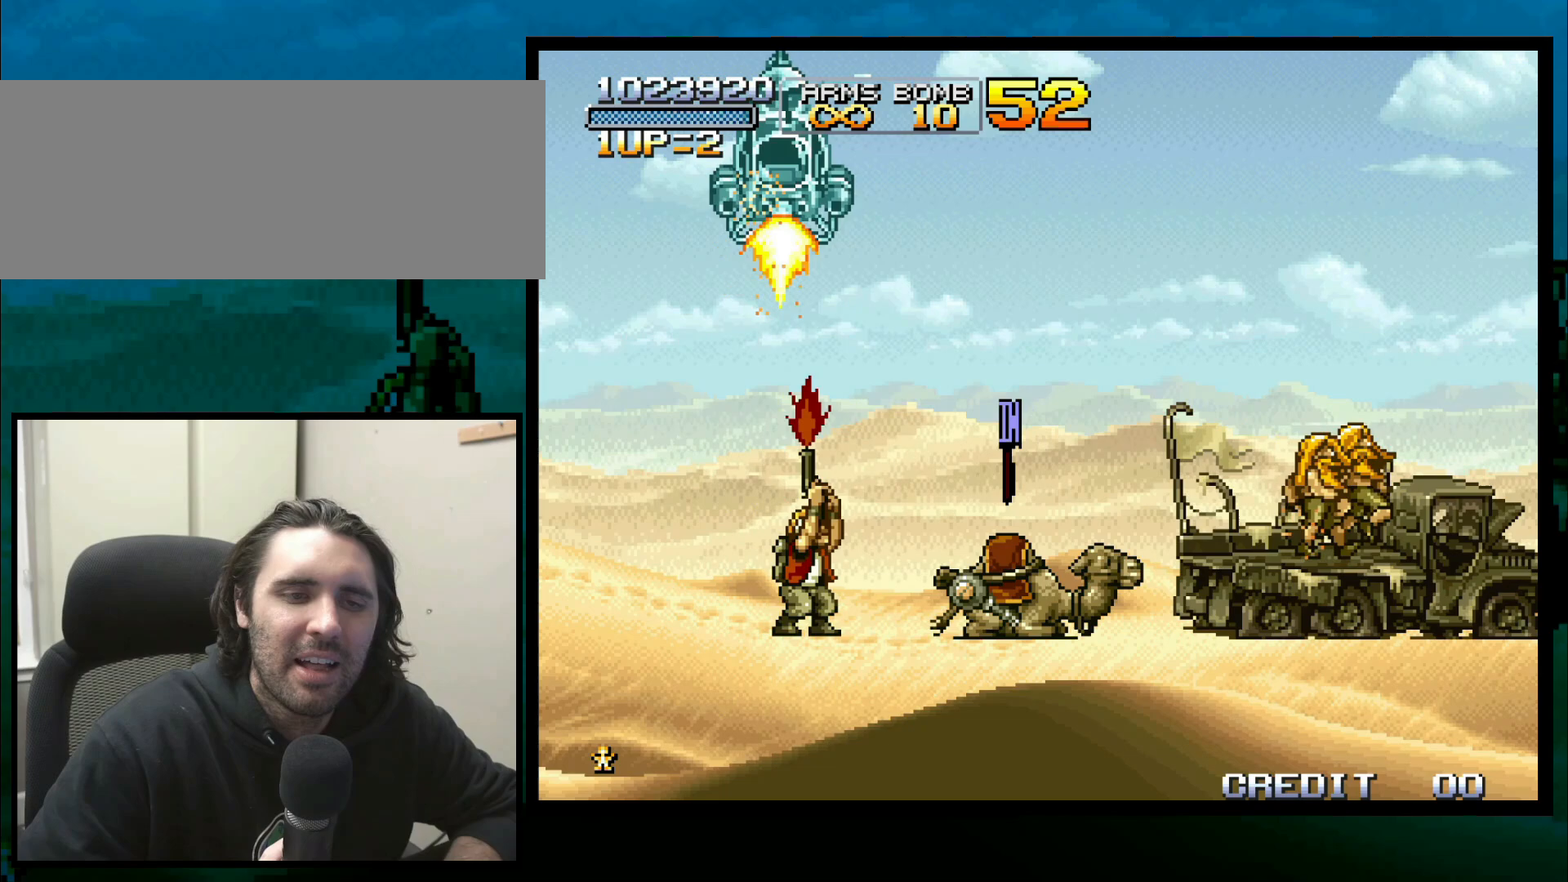
{"buttons": [], "left_stick": "up-right"}
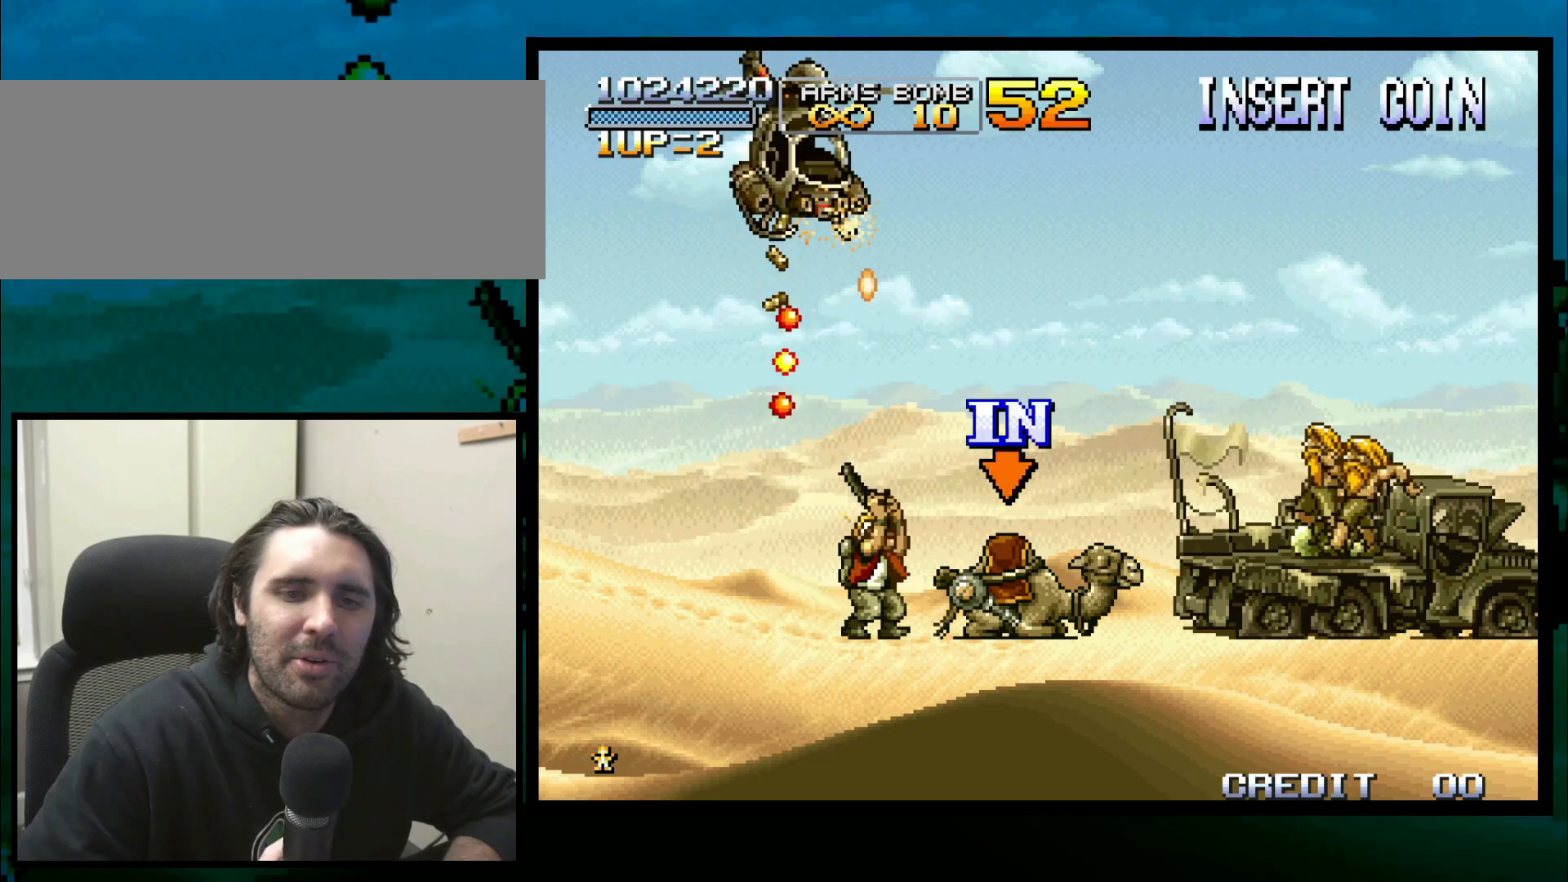
{"buttons": [], "left_stick": "up-right", "button_events": []}